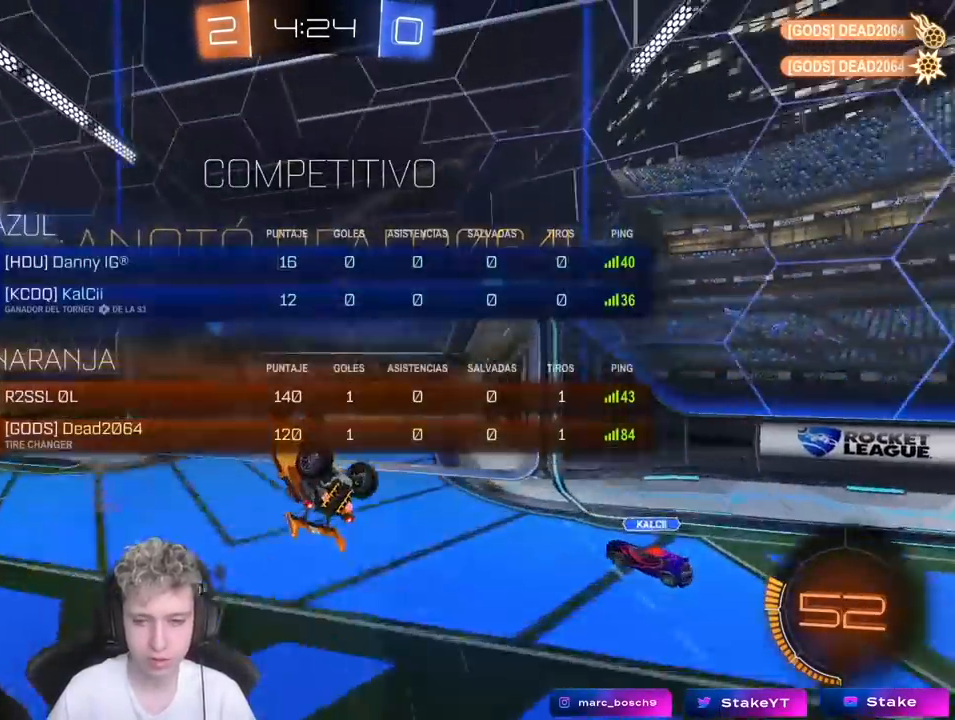
Gameplay with keyboard and mouse; each line is a JSON object with the keys and mouse buttons held at the frame after it. "events" lists presses ("down") and releases ("up") of "1", "2", "3", "4", "5", "a", "alt", "c", "caps_lock", "ctrl", "d", "e", "f", "g", "q", "r", "s", "shift", "space", "t", "tab", "v", "w", "x", "z", "mouse_left", "mouse_wheel" and "mouse_right" between this image and that frame as [ms after this image, input, new state], when the widget could be followed in between. "mouse_left", "mouse_wheel", "mouse_right" = the "left", "wheel", "right" buttons of the "mouse" list. No other keys are recorded. "wheel" means that the mouse wheel is clicked or scrolled. "mouse_move" is the direction in which the mouse moves at that frame (one of eight, or "still"), when it could be read.
{"keys": ["tab"], "mouse": [], "mouse_move": "still", "events": [[33, "space", "up"], [267, "s", "down"], [367, "s", "up"]]}
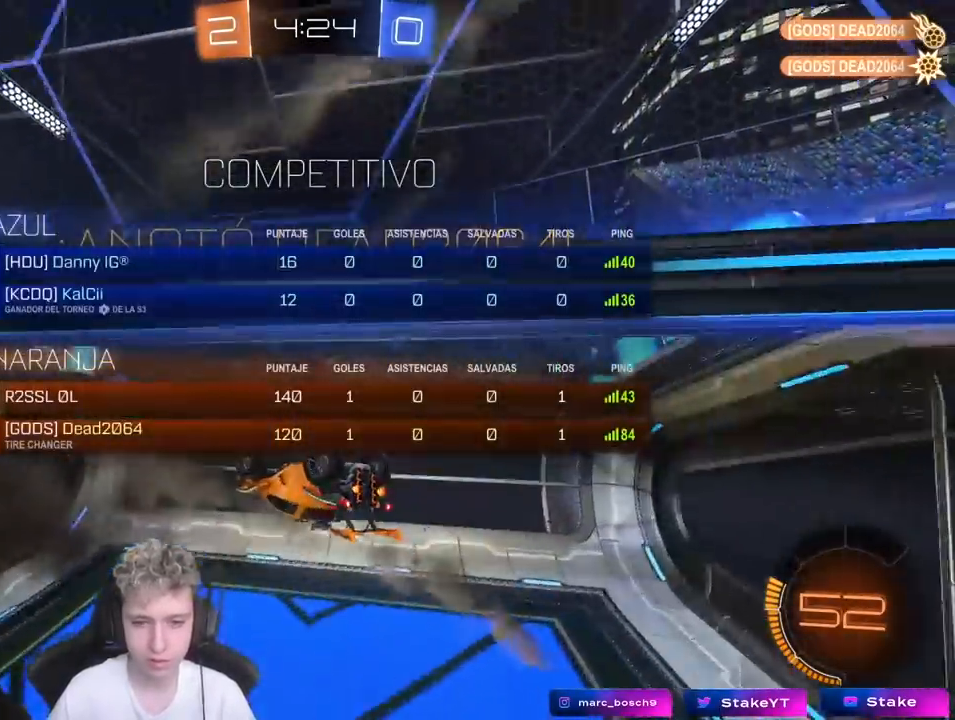
{"keys": ["tab", "w"], "mouse": [], "mouse_move": "still", "events": [[50, "s", "down"], [183, "s", "up"], [417, "w", "down"]]}
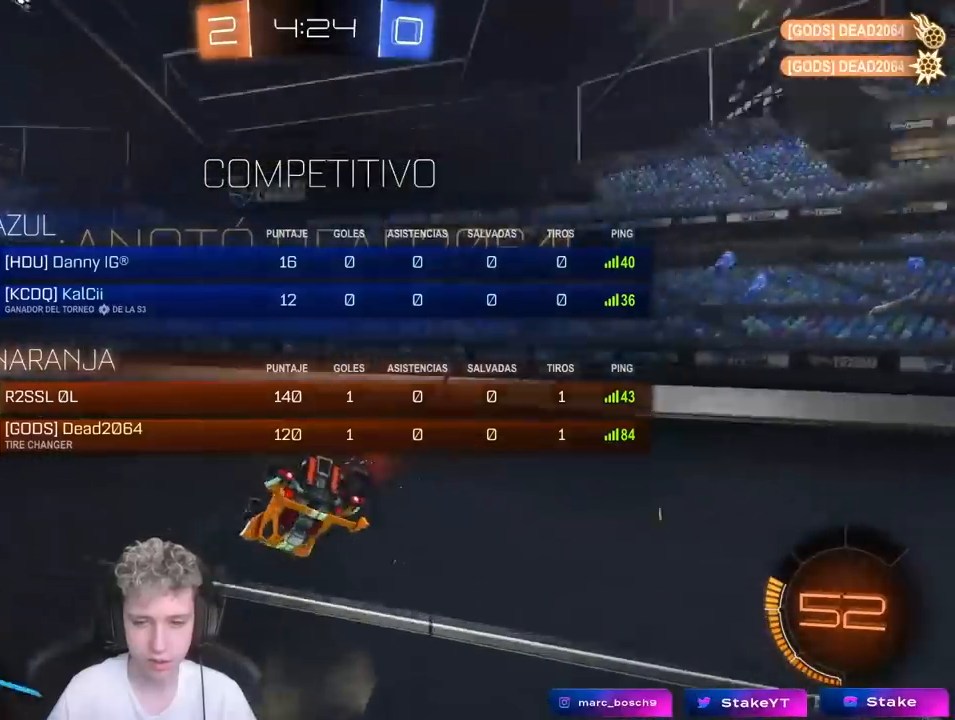
{"keys": ["tab", "w"], "mouse": [], "mouse_move": "still", "events": []}
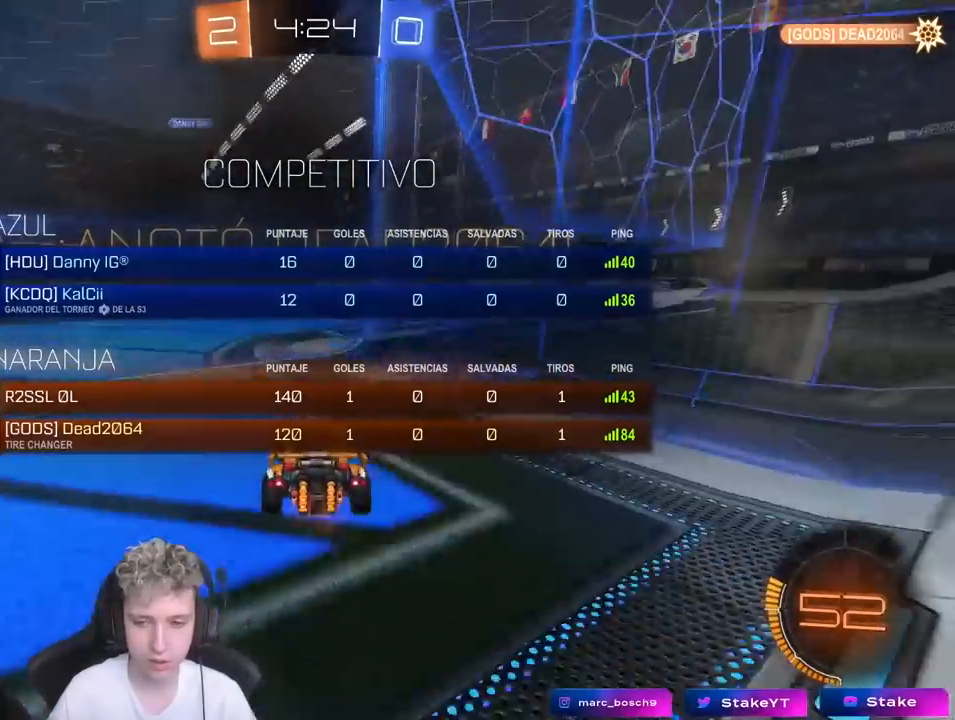
{"keys": ["w"], "mouse": [], "mouse_move": "still", "events": [[33, "mouse_left", "down"], [33, "mouse_right", "down"], [133, "mouse_left", "up"], [133, "mouse_right", "up"], [167, "mouse_right", "down"], [367, "mouse_right", "up"], [467, "tab", "up"]]}
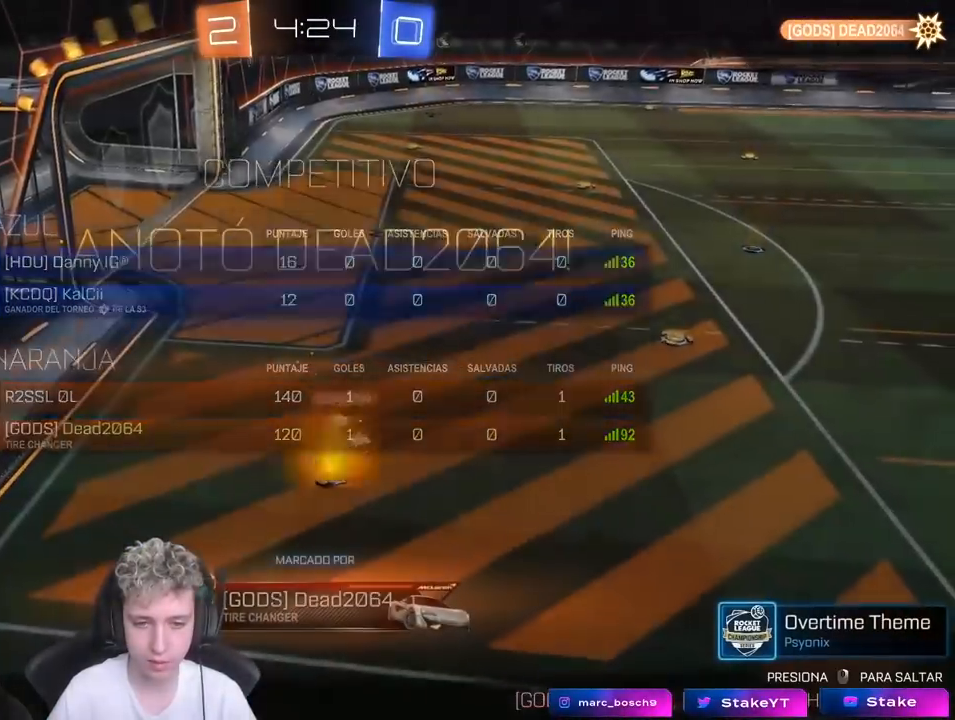
{"keys": [], "mouse": [], "mouse_move": "still", "events": [[17, "w", "up"]]}
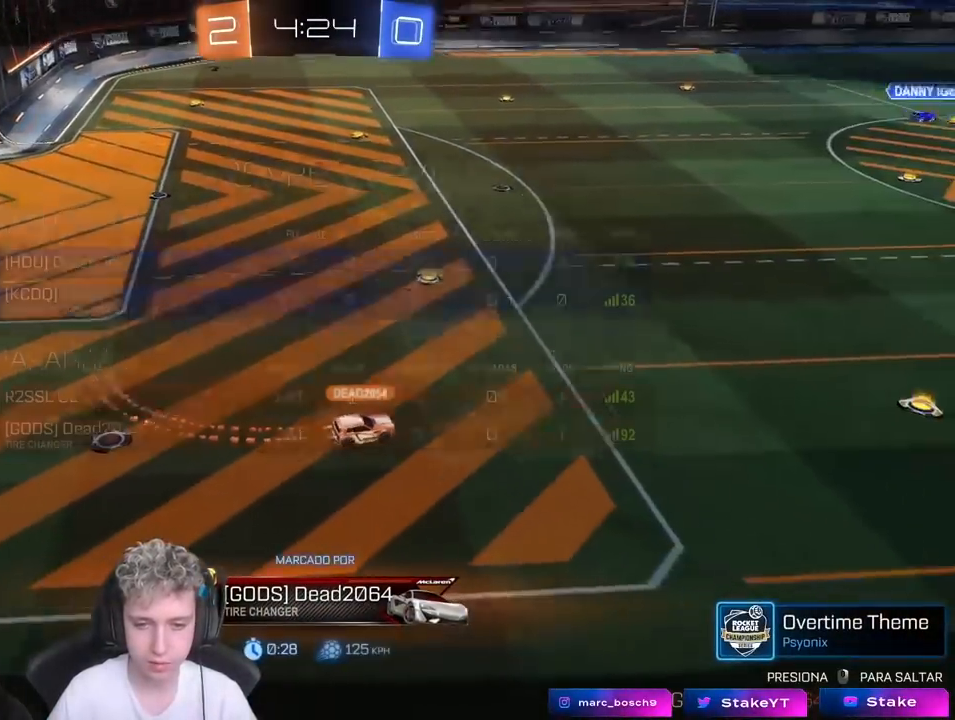
{"keys": ["tab"], "mouse": ["right"], "mouse_move": "still", "events": [[33, "tab", "down"], [117, "mouse_right", "down"], [267, "mouse_right", "up"], [350, "mouse_right", "down"]]}
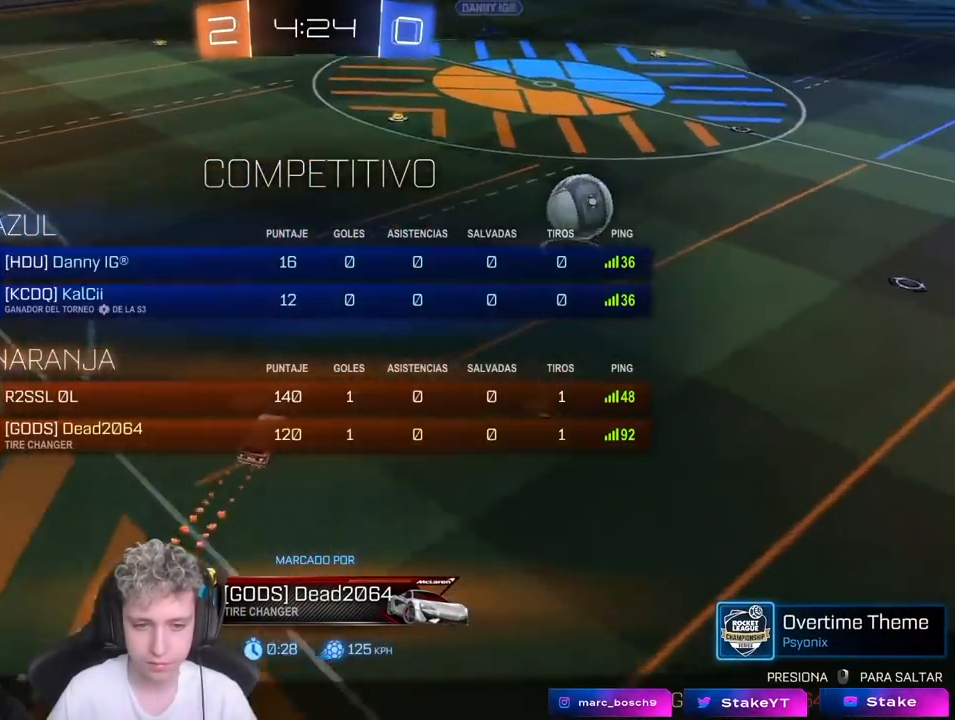
{"keys": [], "mouse": ["right"], "mouse_move": "still", "events": [[50, "mouse_right", "up"], [50, "tab", "up"], [333, "mouse_right", "down"]]}
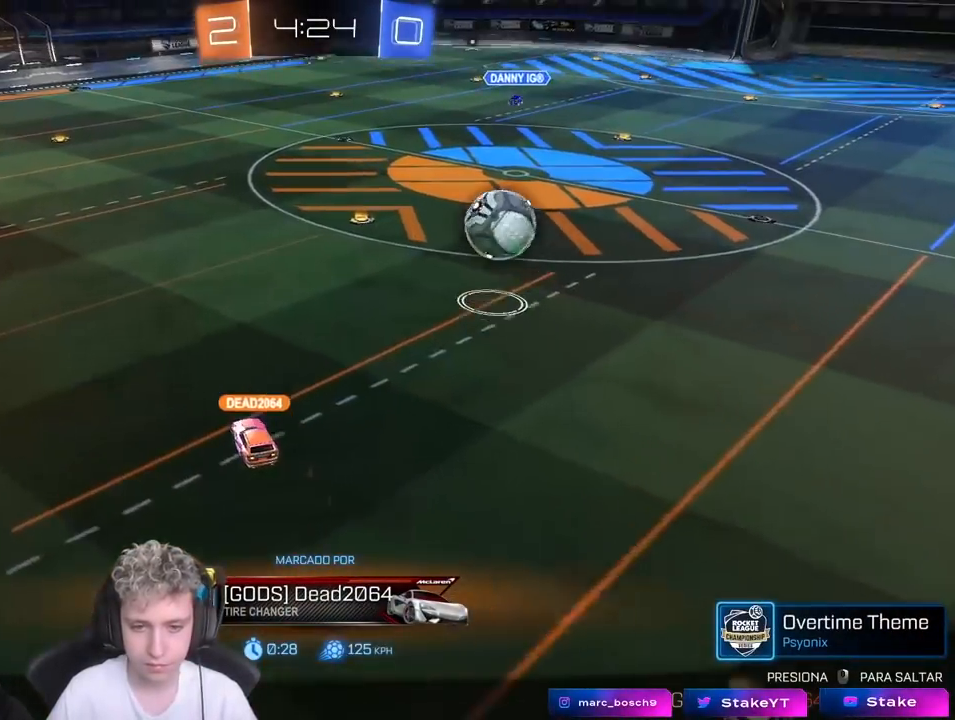
{"keys": [], "mouse": [], "mouse_move": "still", "events": [[33, "mouse_right", "up"], [167, "mouse_right", "down"], [400, "mouse_right", "up"]]}
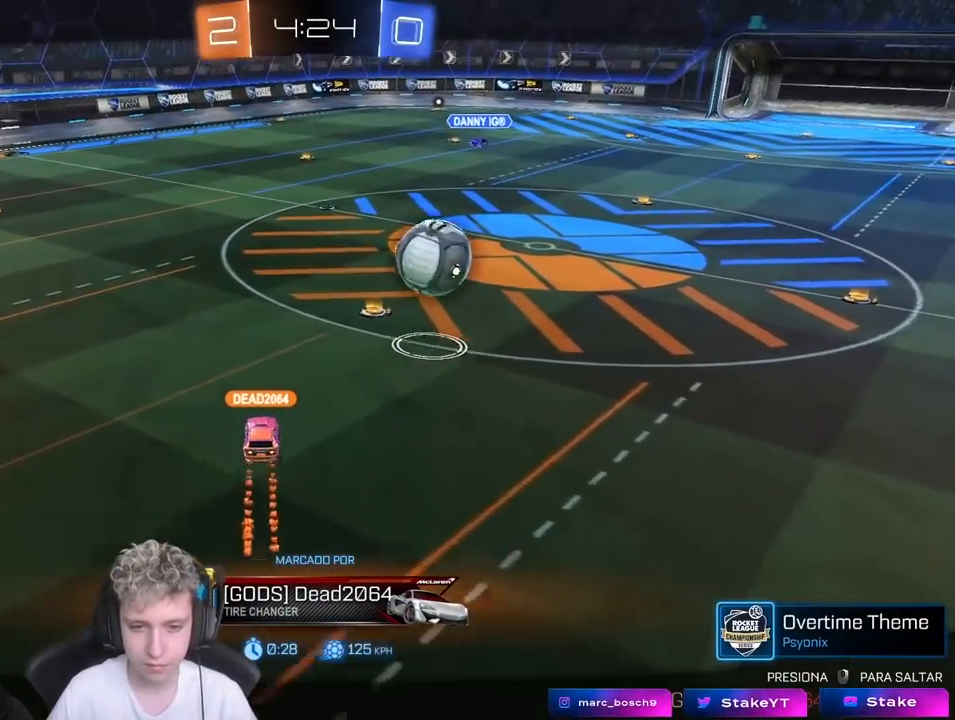
{"keys": [], "mouse": [], "mouse_move": "still", "events": [[33, "mouse_right", "down"], [283, "mouse_right", "up"]]}
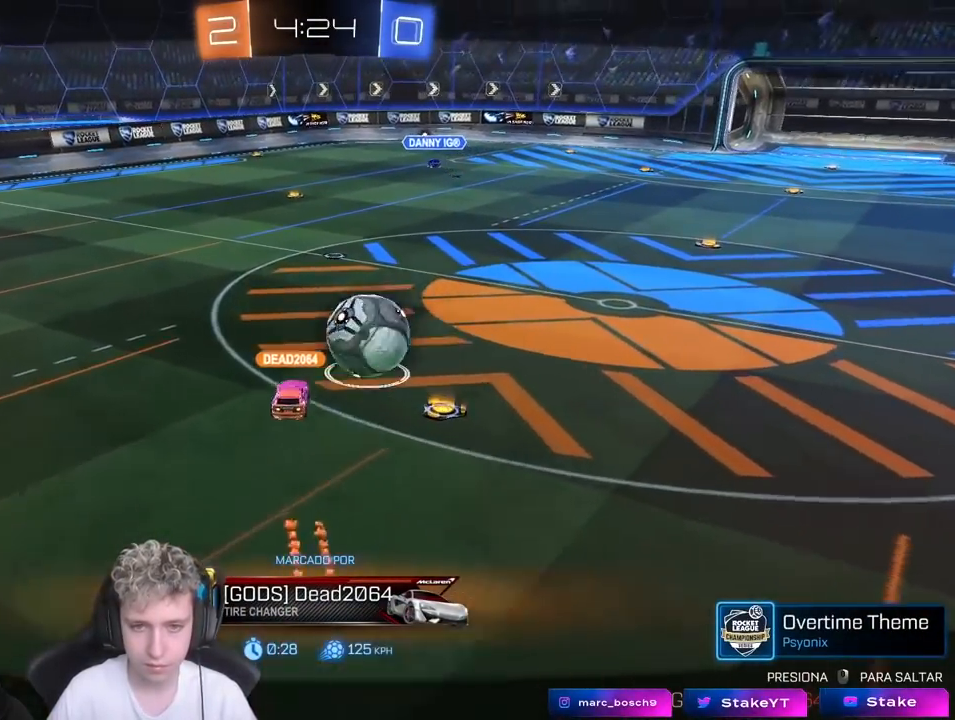
{"keys": [], "mouse": [], "mouse_move": "still", "events": []}
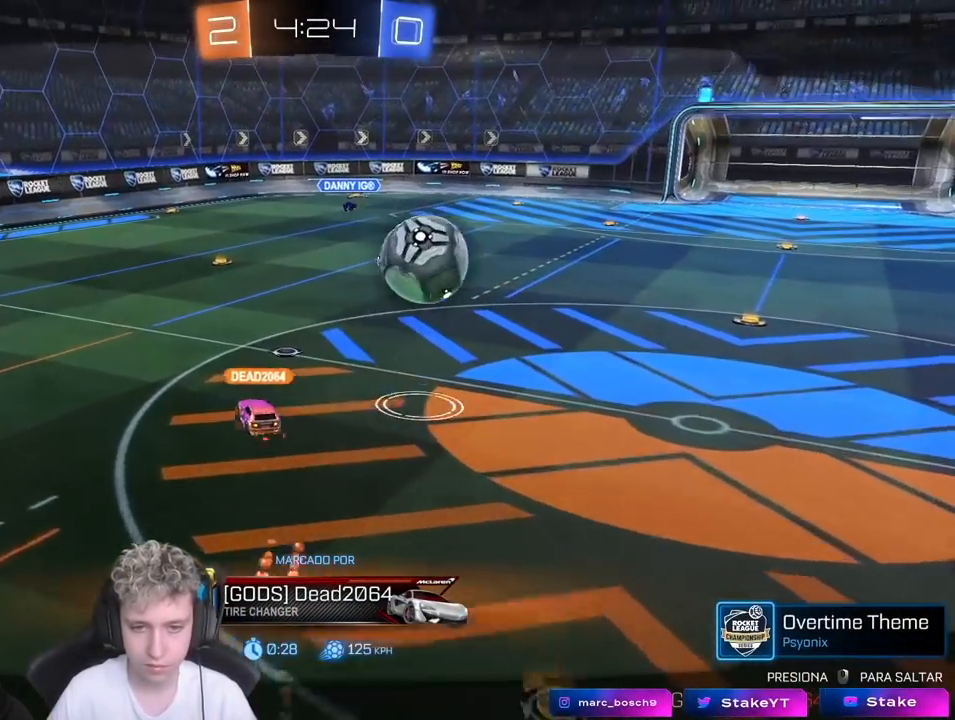
{"keys": [], "mouse": [], "mouse_move": "still", "events": [[67, "mouse_right", "down"], [400, "mouse_right", "up"]]}
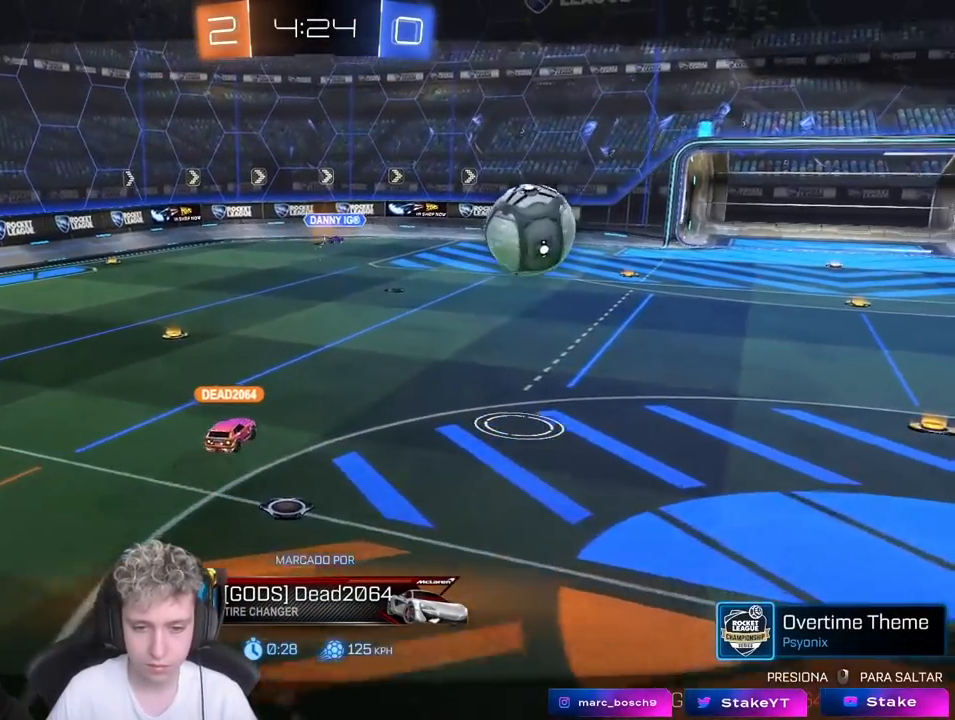
{"keys": [], "mouse": [], "mouse_move": "still", "events": []}
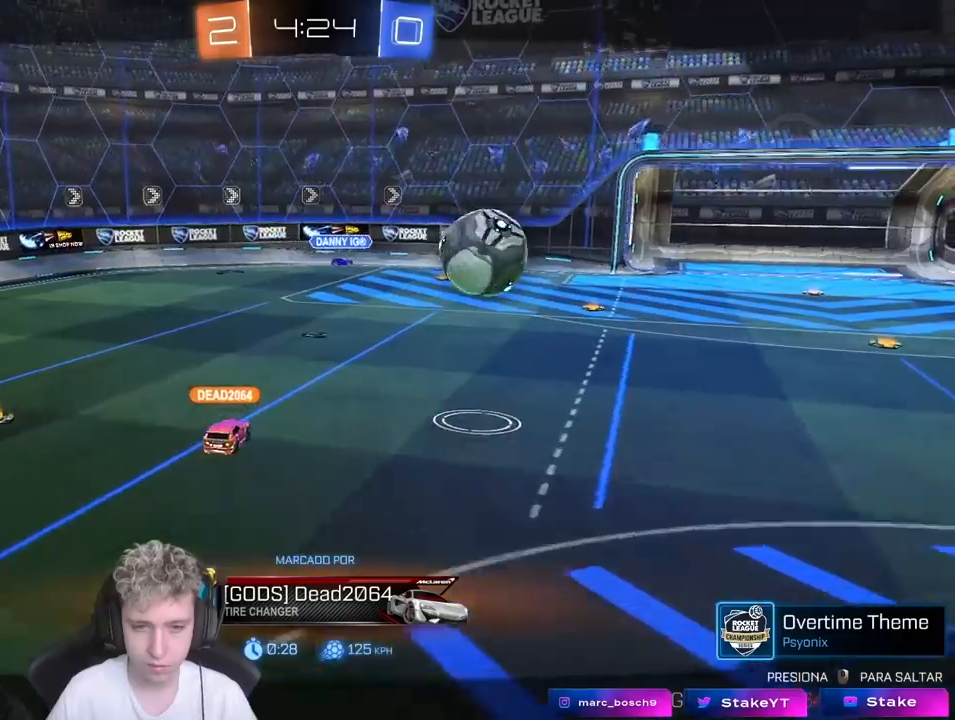
{"keys": [], "mouse": [], "mouse_move": "still", "events": []}
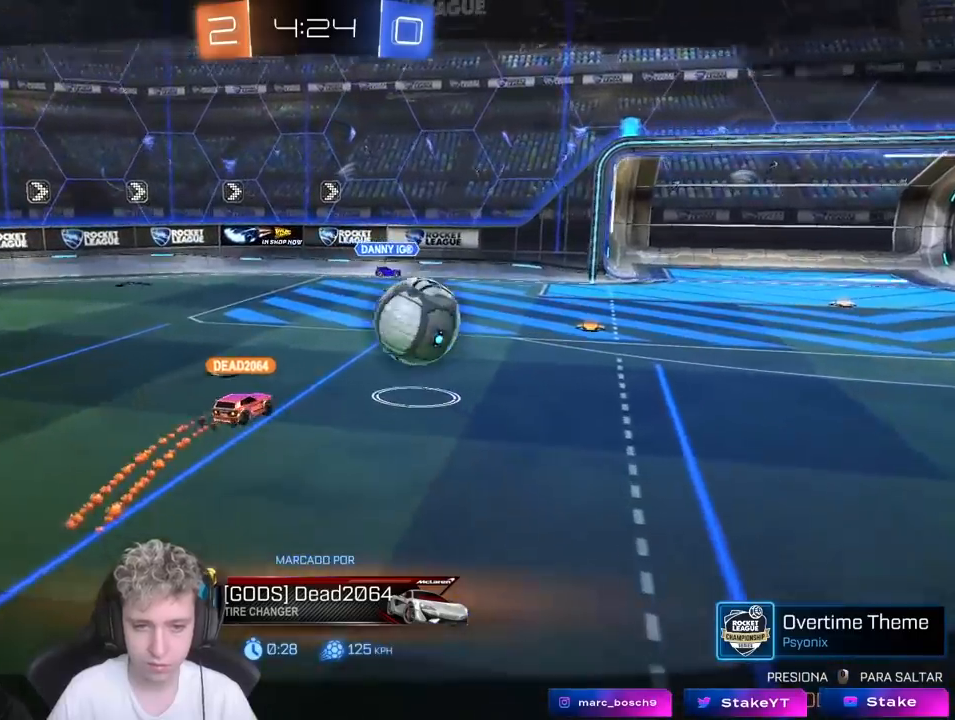
{"keys": [], "mouse": [], "mouse_move": "still", "events": []}
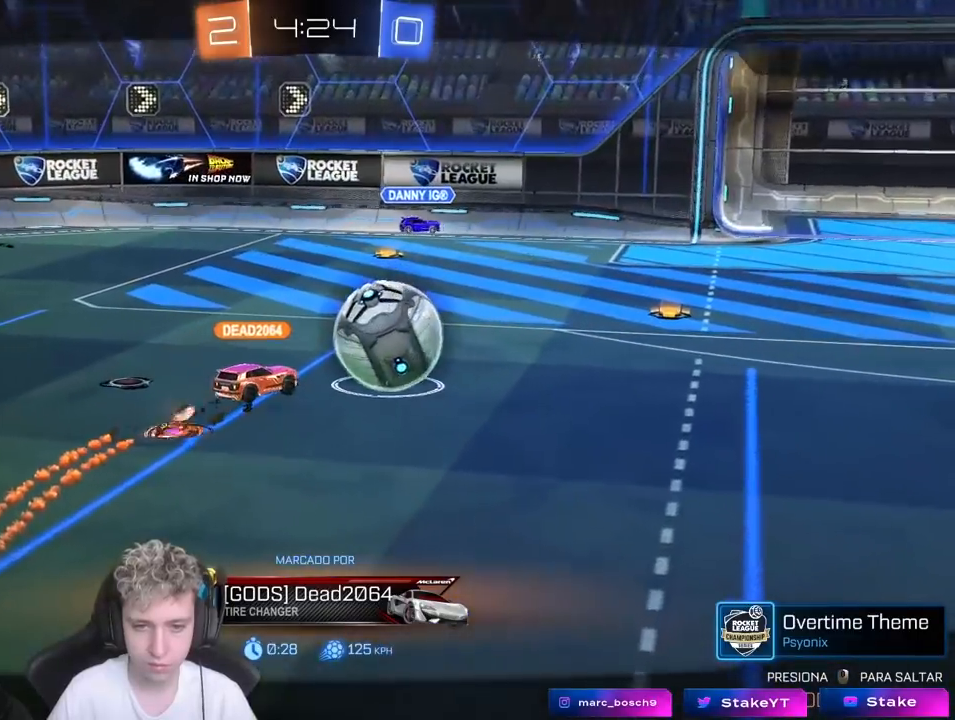
{"keys": [], "mouse": [], "mouse_move": "still", "events": [[150, "mouse_right", "down"], [367, "mouse_right", "up"]]}
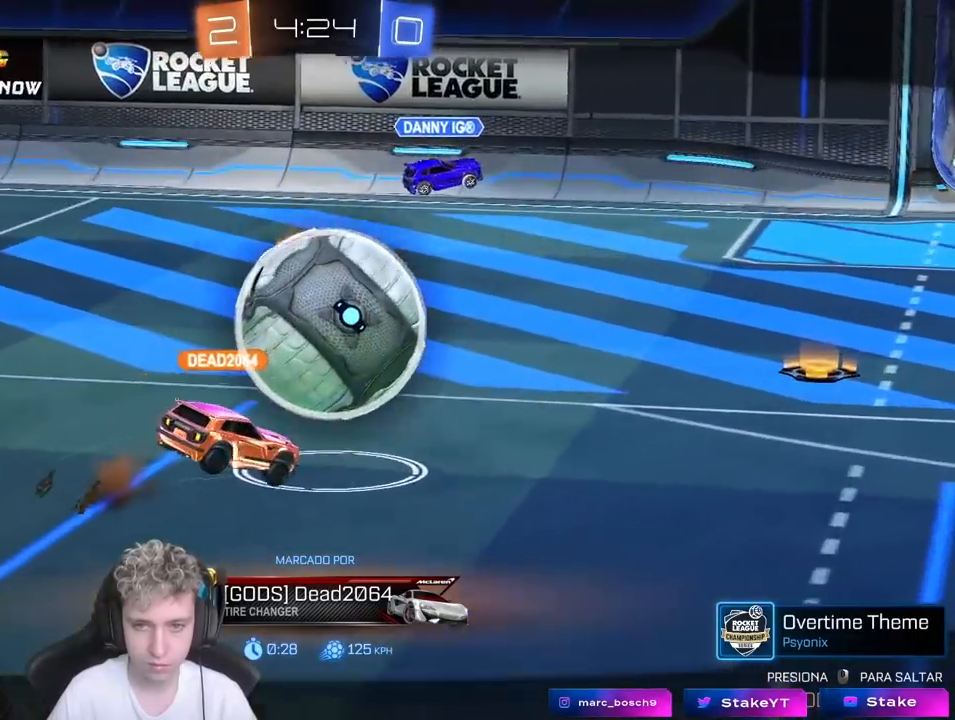
{"keys": [], "mouse": [], "mouse_move": "still", "events": []}
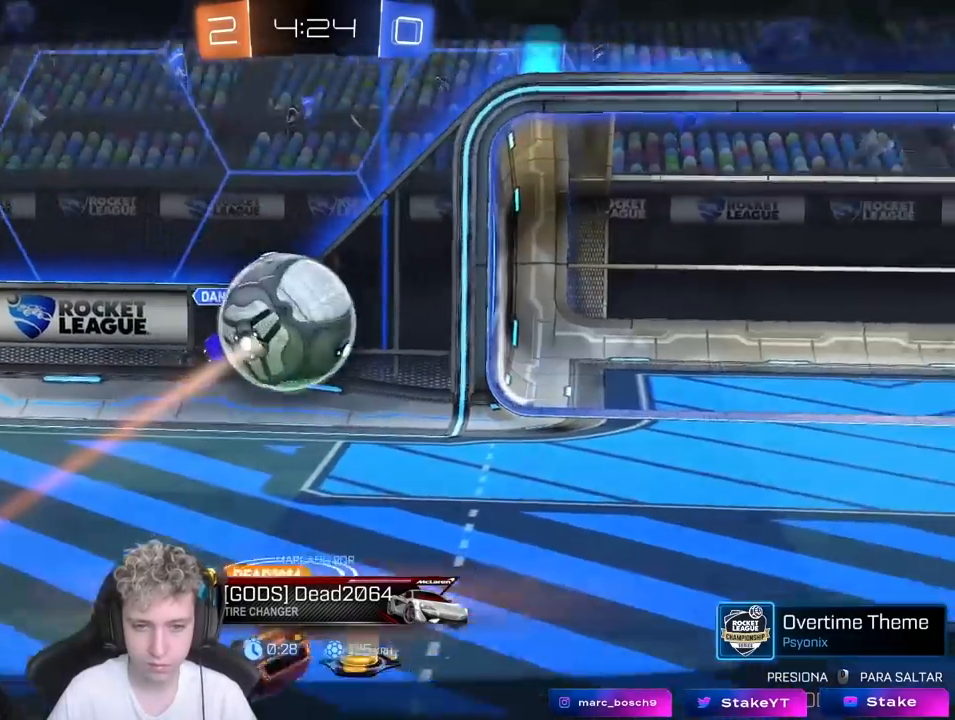
{"keys": [], "mouse": [], "mouse_move": "still", "events": []}
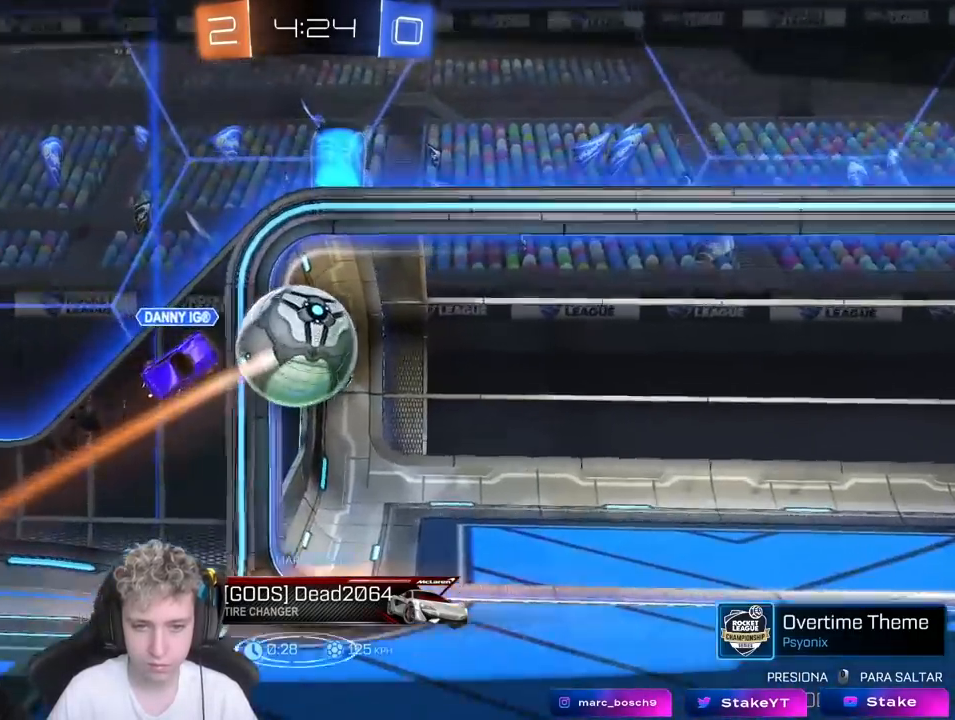
{"keys": ["tab"], "mouse": [], "mouse_move": "still", "events": [[150, "tab", "down"], [283, "mouse_right", "down"], [467, "mouse_right", "up"]]}
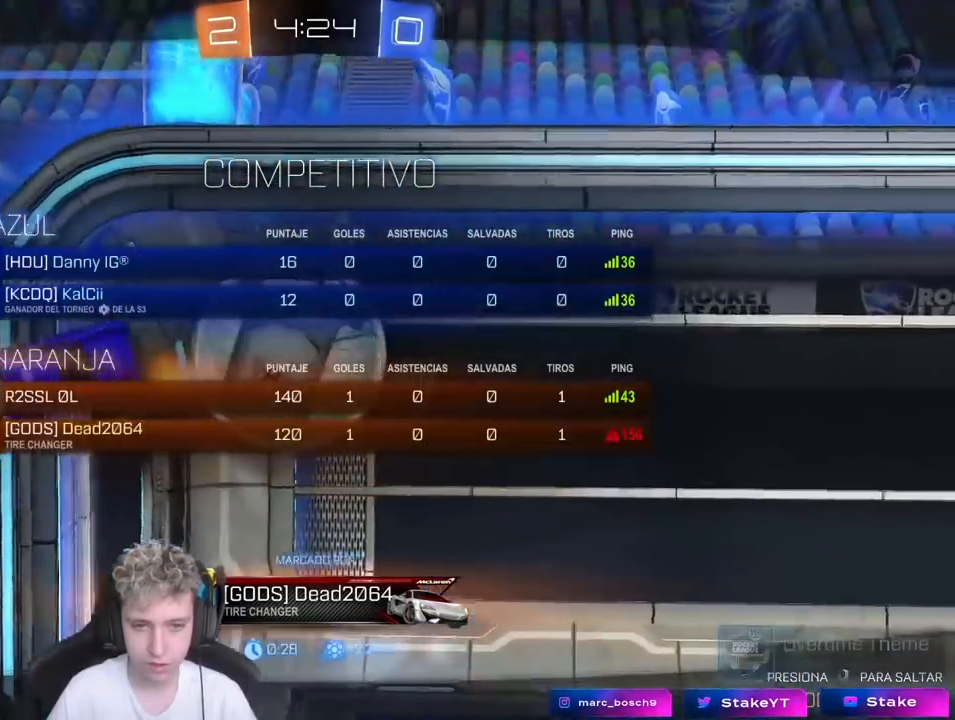
{"keys": ["tab"], "mouse": [], "mouse_move": "up-right", "events": [[17, "mouse_right", "down"], [250, "mouse_right", "up"]]}
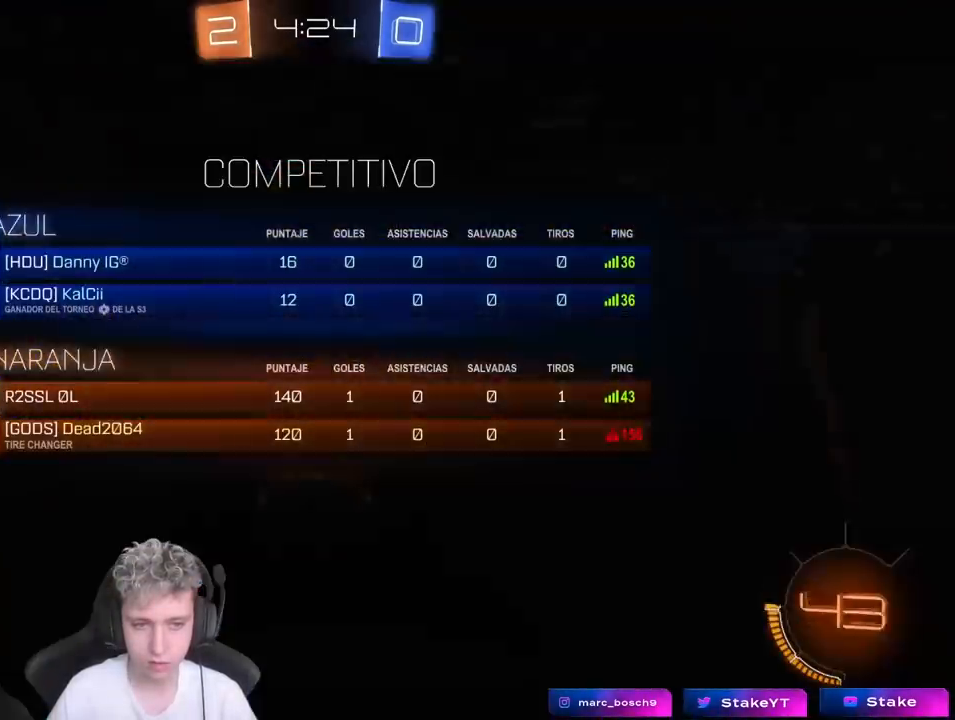
{"keys": ["x"], "mouse": [], "mouse_move": "still", "events": [[83, "tab", "up"], [317, "z", "down"], [417, "x", "down"], [450, "z", "up"]]}
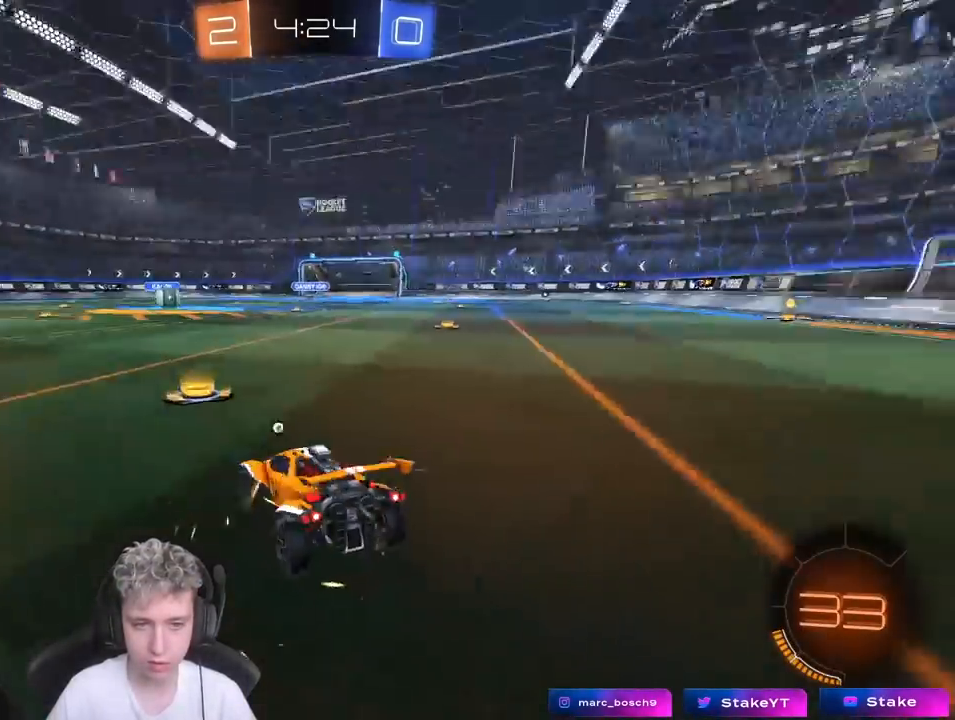
{"keys": ["tab"], "mouse": ["wheel"], "mouse_move": "still", "events": [[33, "x", "up"], [183, "tab", "down"], [233, "mouse_wheel", "down"], [367, "mouse_wheel", "up"], [467, "mouse_wheel", "down"]]}
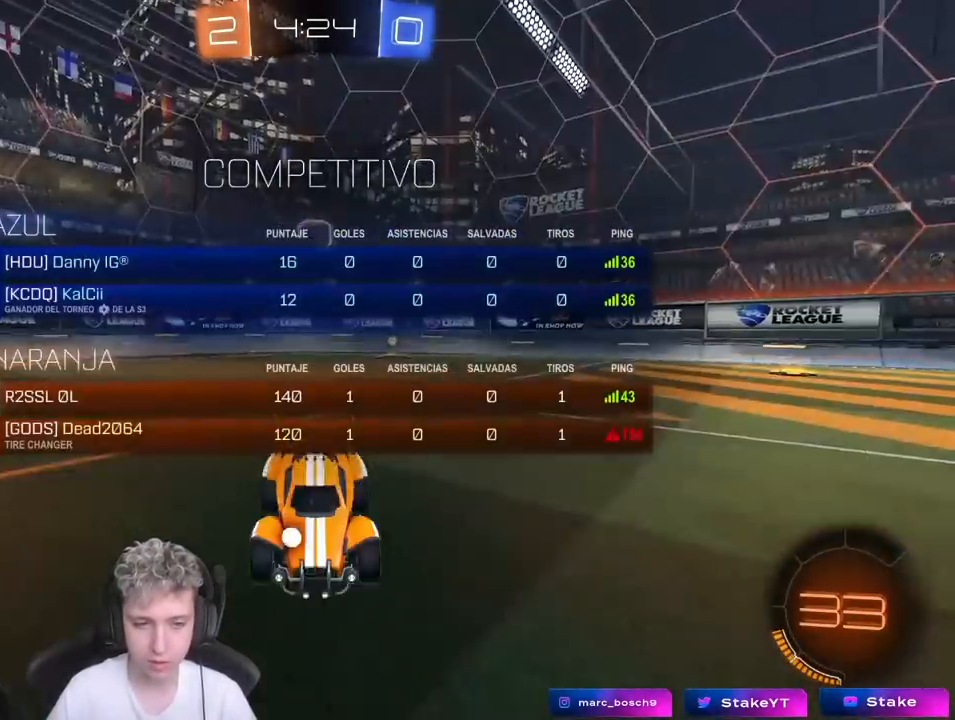
{"keys": [], "mouse": [], "mouse_move": "still", "events": [[150, "mouse_wheel", "up"], [200, "tab", "up"], [300, "mouse_wheel", "down"], [433, "mouse_wheel", "up"]]}
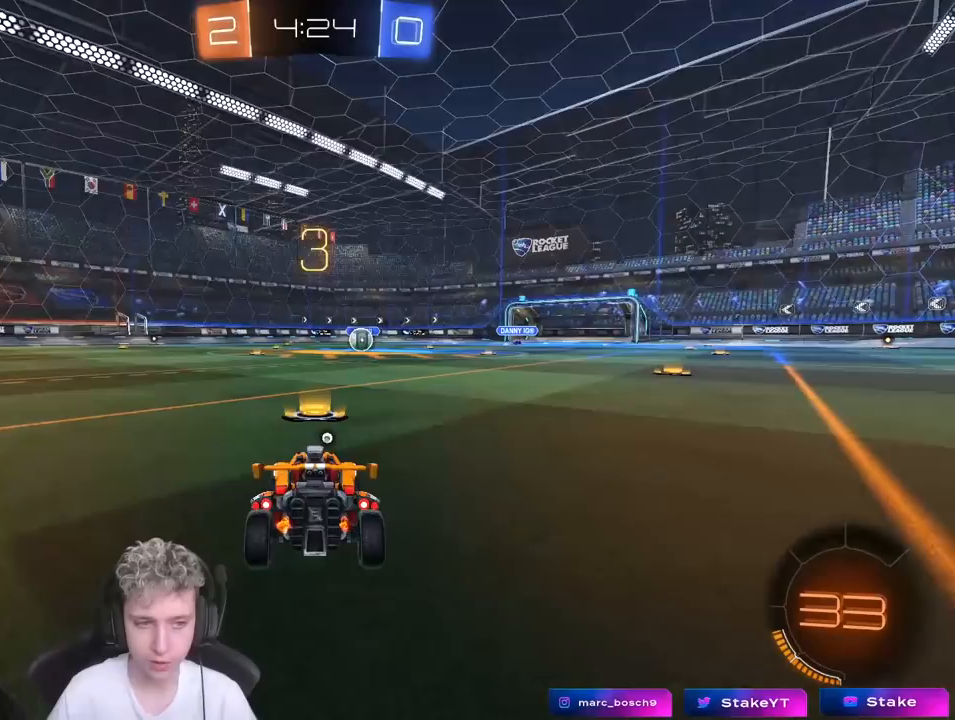
{"keys": [], "mouse": [], "mouse_move": "still", "events": [[317, "mouse_wheel", "down"], [450, "mouse_wheel", "up"]]}
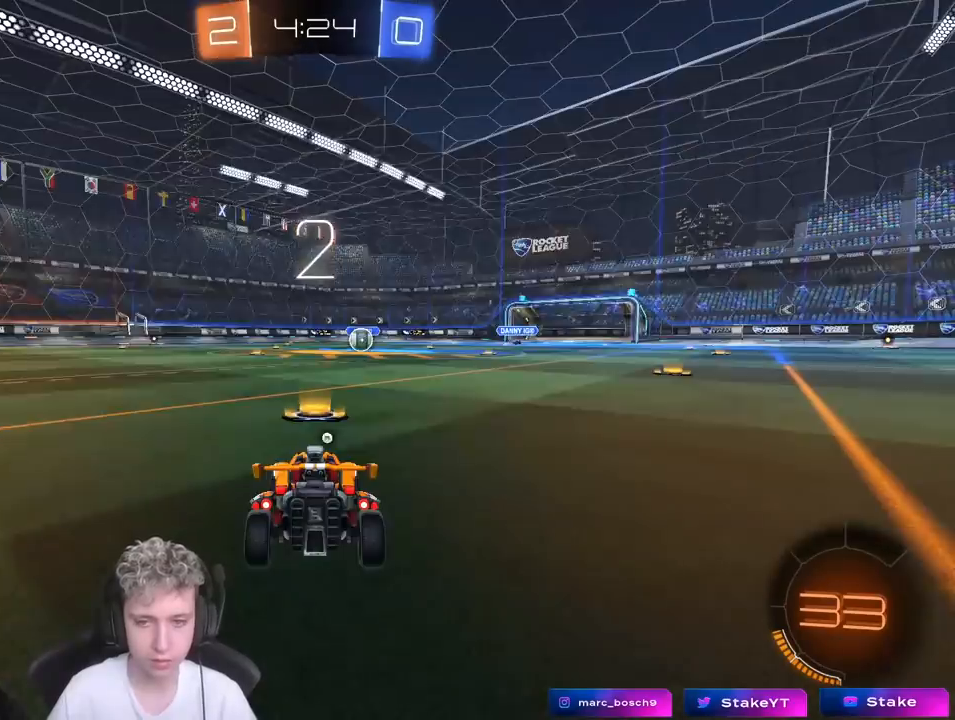
{"keys": ["tab"], "mouse": [], "mouse_move": "still", "events": [[100, "tab", "down"], [333, "mouse_wheel", "down"], [467, "mouse_wheel", "up"]]}
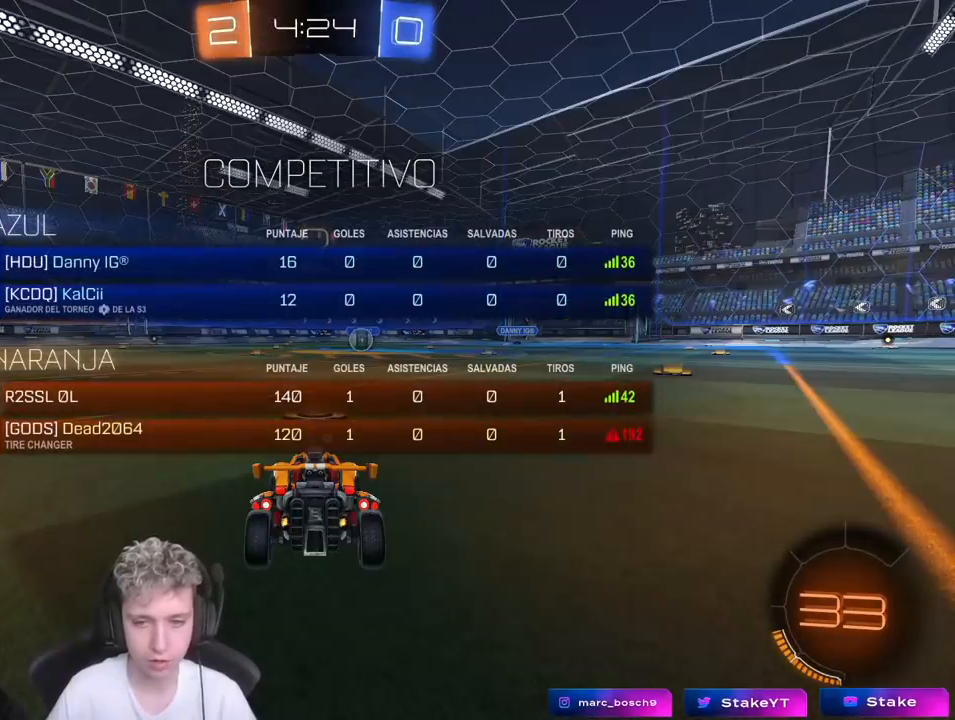
{"keys": ["tab"], "mouse": ["left"], "mouse_move": "right", "events": [[200, "mouse_left", "down"], [350, "mouse_left", "up"], [483, "mouse_left", "down"]]}
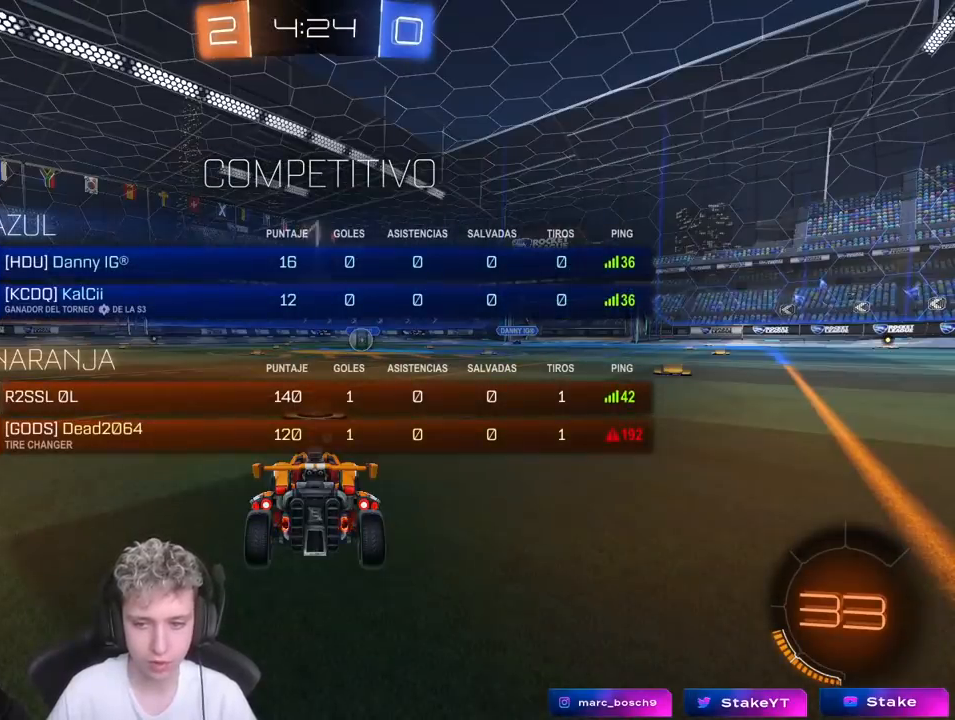
{"keys": ["tab", "w"], "mouse": ["left"], "mouse_move": "right", "events": [[33, "w", "down"], [267, "mouse_left", "up"], [350, "mouse_left", "down"]]}
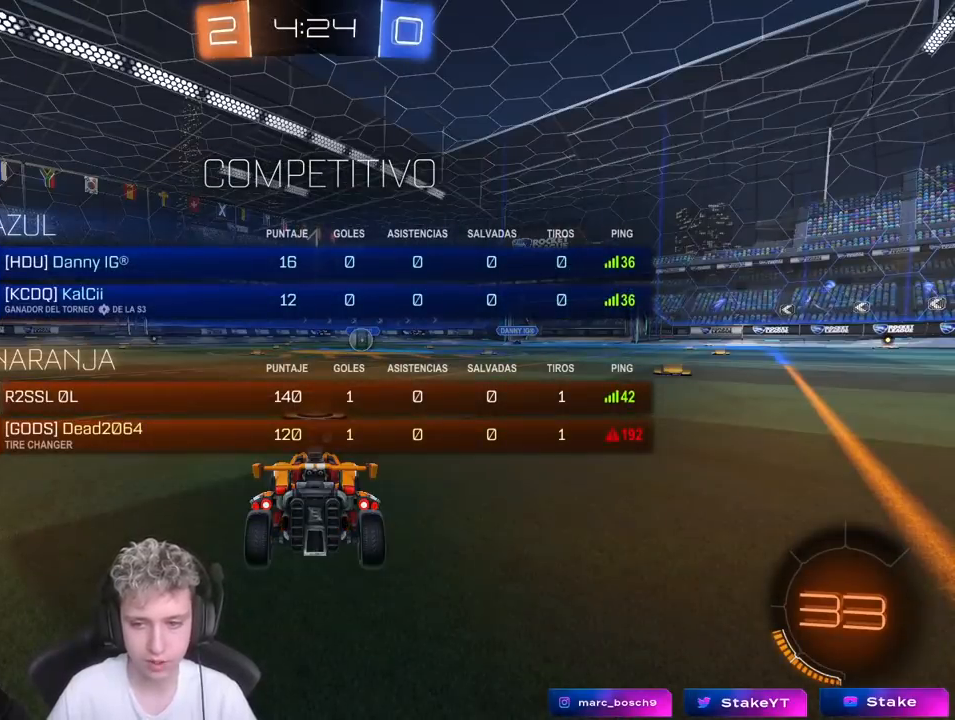
{"keys": ["w"], "mouse": ["left"], "mouse_move": "still", "events": [[333, "tab", "up"]]}
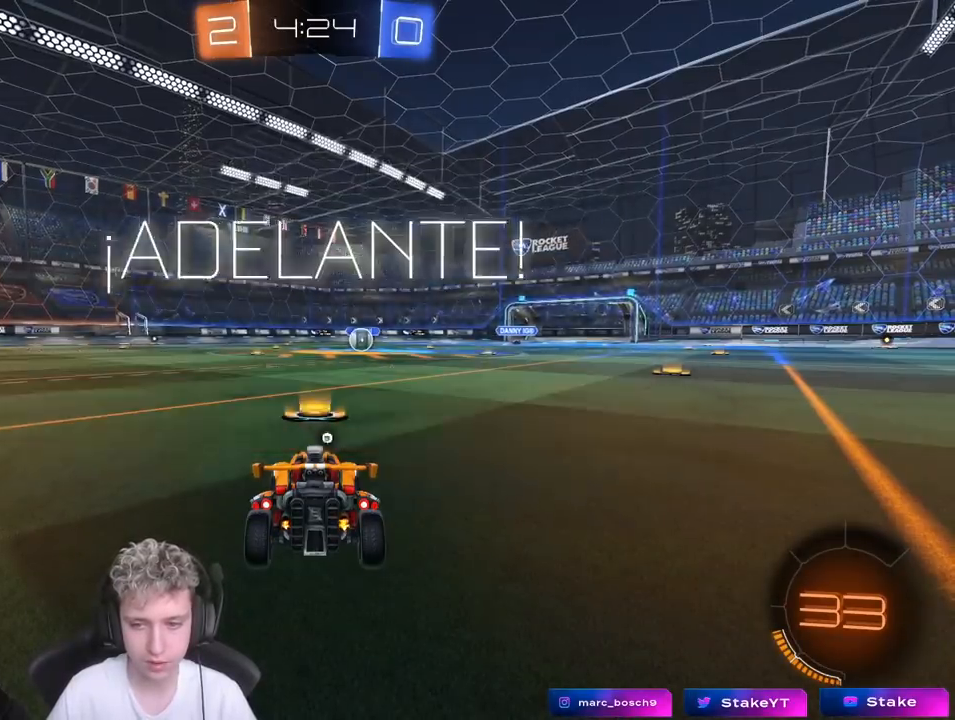
{"keys": ["a", "shift", "w"], "mouse": ["left", "right"], "mouse_move": "down-left", "events": [[317, "d", "down"], [350, "mouse_right", "down"], [400, "d", "up"], [450, "a", "down"], [450, "mouse_right", "up"], [450, "shift", "down"], [500, "mouse_right", "down"]]}
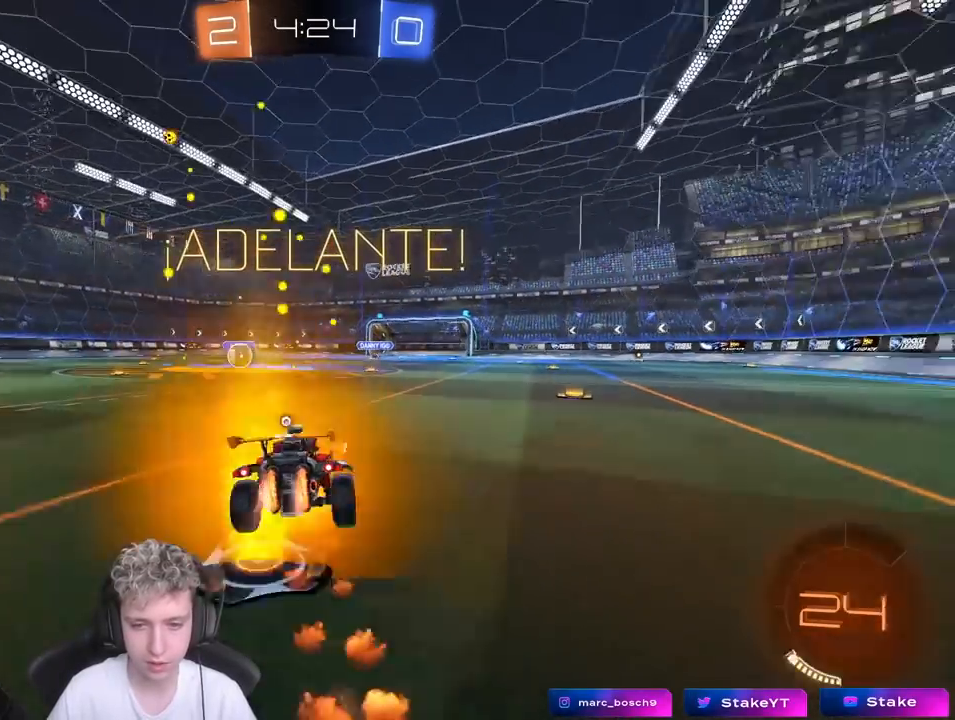
{"keys": ["a", "shift"], "mouse": ["left"], "mouse_move": "still", "events": [[33, "s", "down"], [33, "w", "up"], [183, "mouse_right", "up"], [183, "space", "down"], [333, "space", "up"], [417, "s", "up"]]}
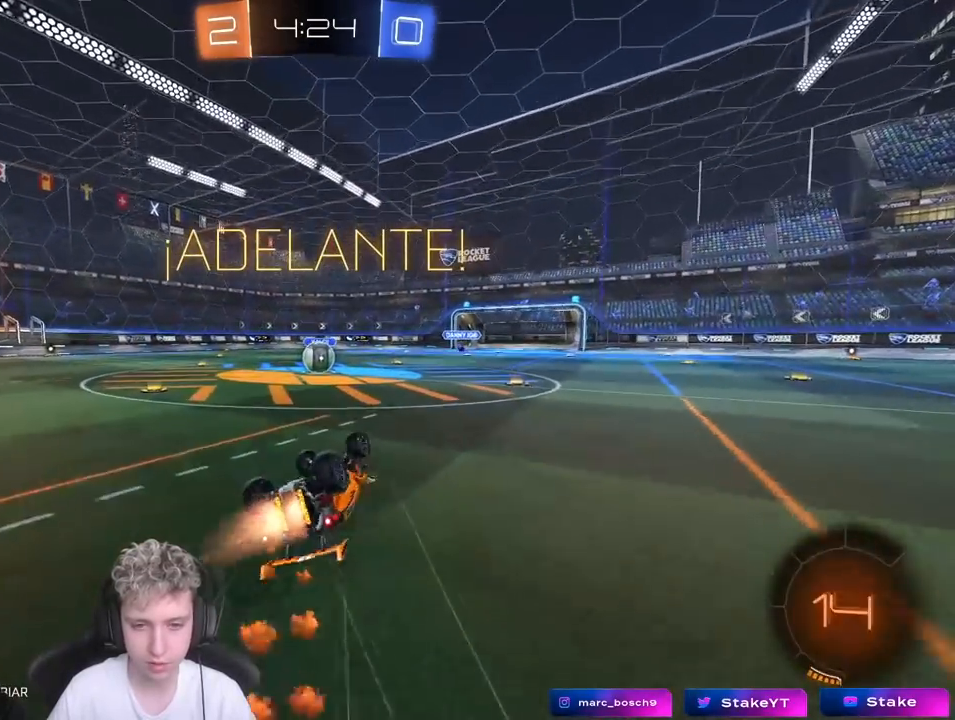
{"keys": [], "mouse": [], "mouse_move": "still", "events": [[67, "s", "down"], [200, "mouse_left", "up"], [200, "s", "up"], [300, "a", "up"], [300, "shift", "up"]]}